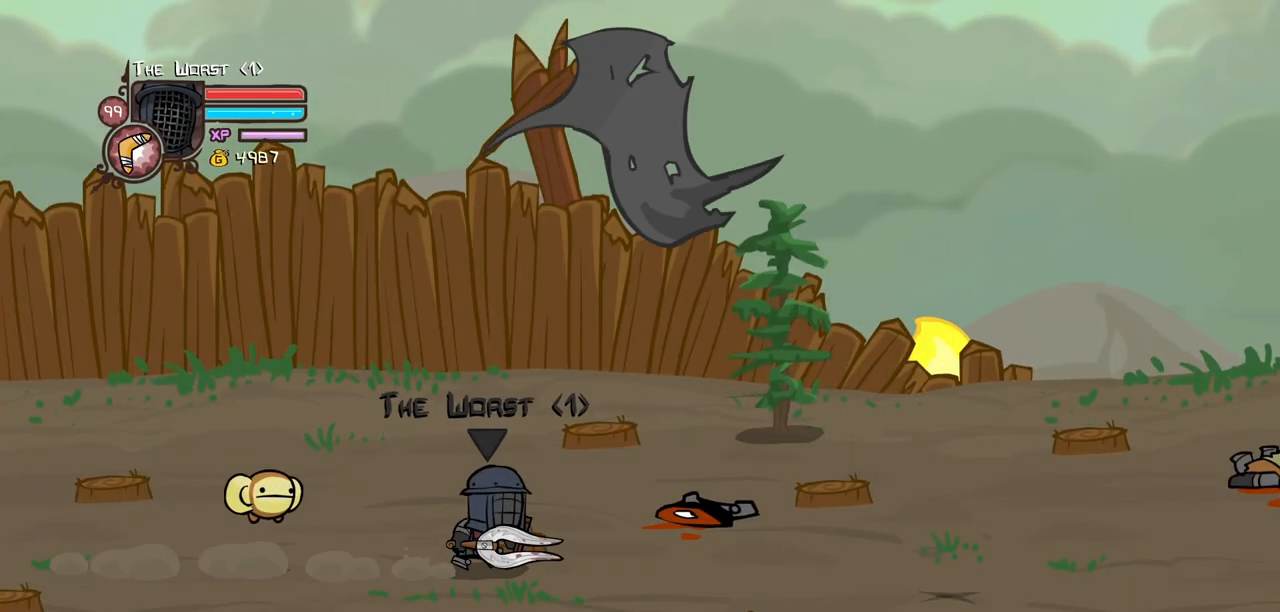
Gameplay with keyboard; each line is a JSON object with the keys held at the frame after it. "events" lists presses ("down") and releases ("up") of "block", "down", "heavy", "item", "iteml", "itemr", "jump", "left", "light", "magic", "right" and "up" between this image and that frame as [ms after this image, input, new state], when the widget could be followed in between. No other keys are recorded. Mouse input is not recorded. Key names are as the overlay labels them; some are game actions (e.g. jump) rather than physical keys.
{"keys": ["right"], "events": []}
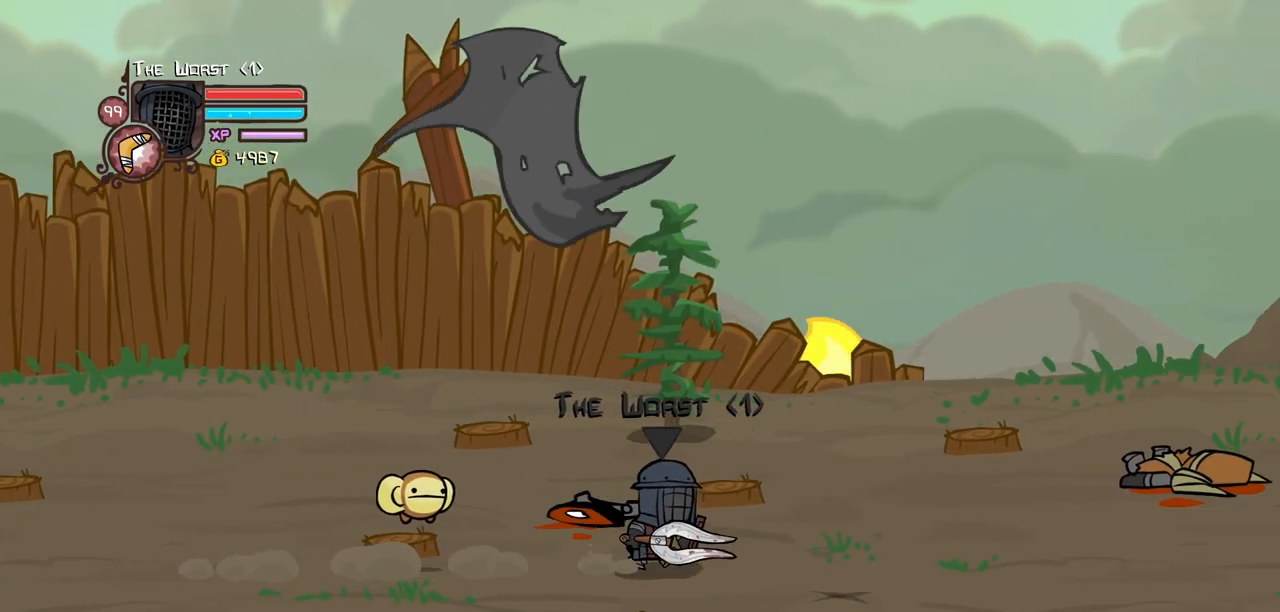
{"keys": ["right"], "events": []}
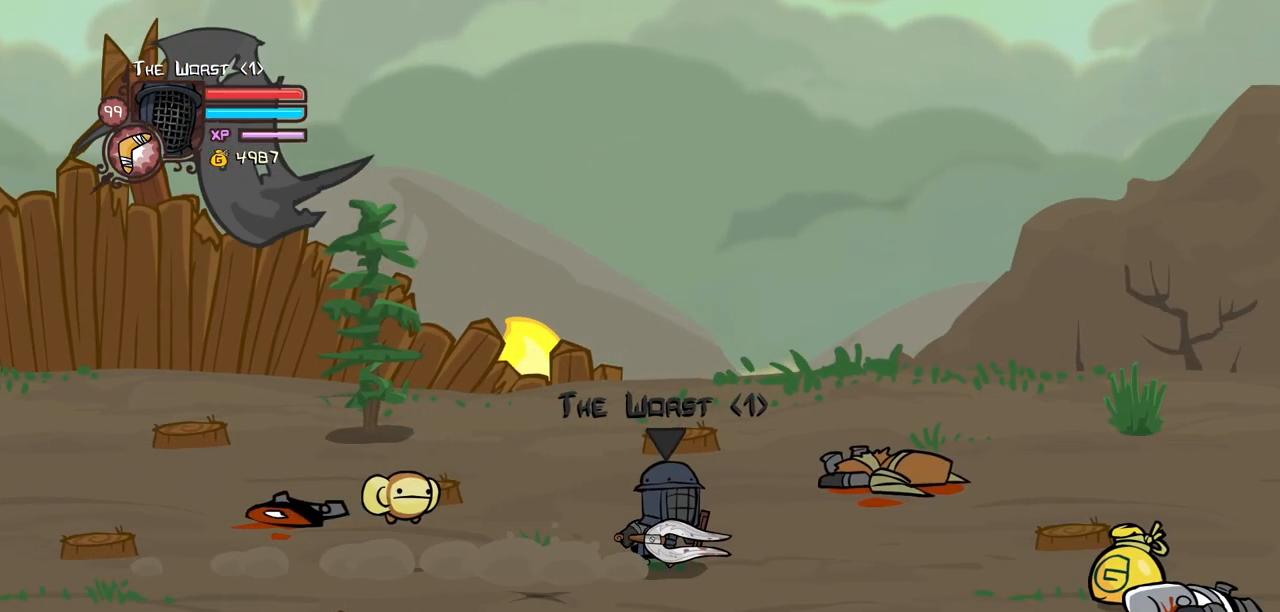
{"keys": ["down", "right"], "events": [[467, "down", "down"]]}
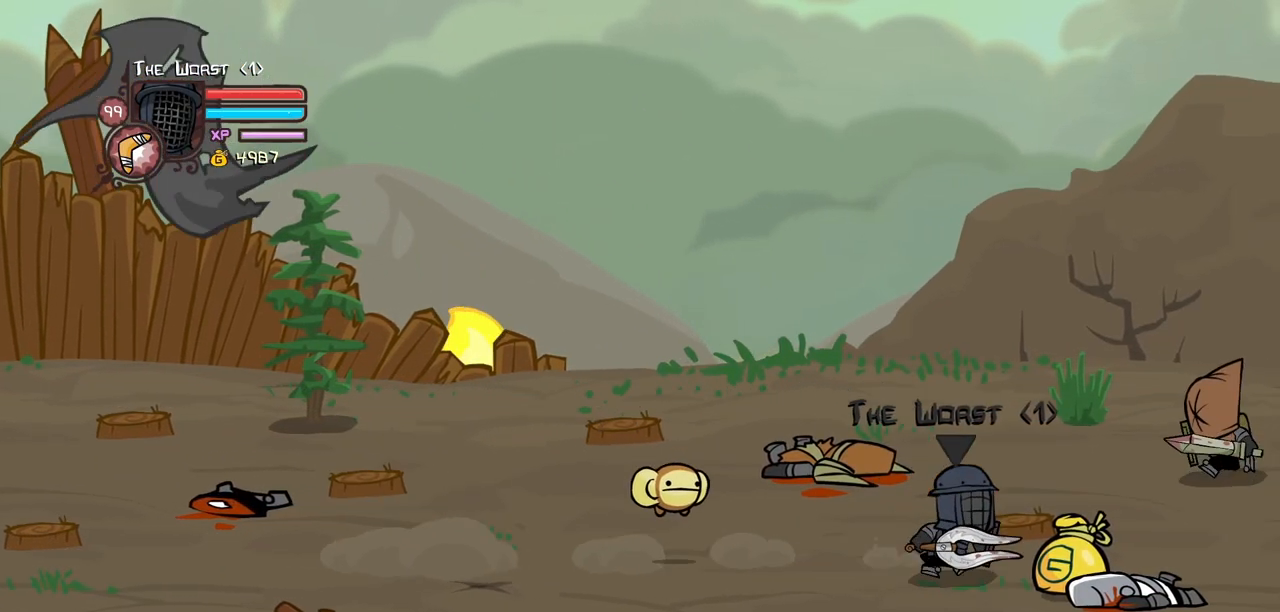
{"keys": ["jump", "light", "right"], "events": [[117, "down", "up"], [117, "left", "down"], [200, "right", "up"], [200, "up", "down"], [300, "left", "up"], [350, "right", "down"], [433, "jump", "down"], [483, "light", "down"], [483, "up", "up"]]}
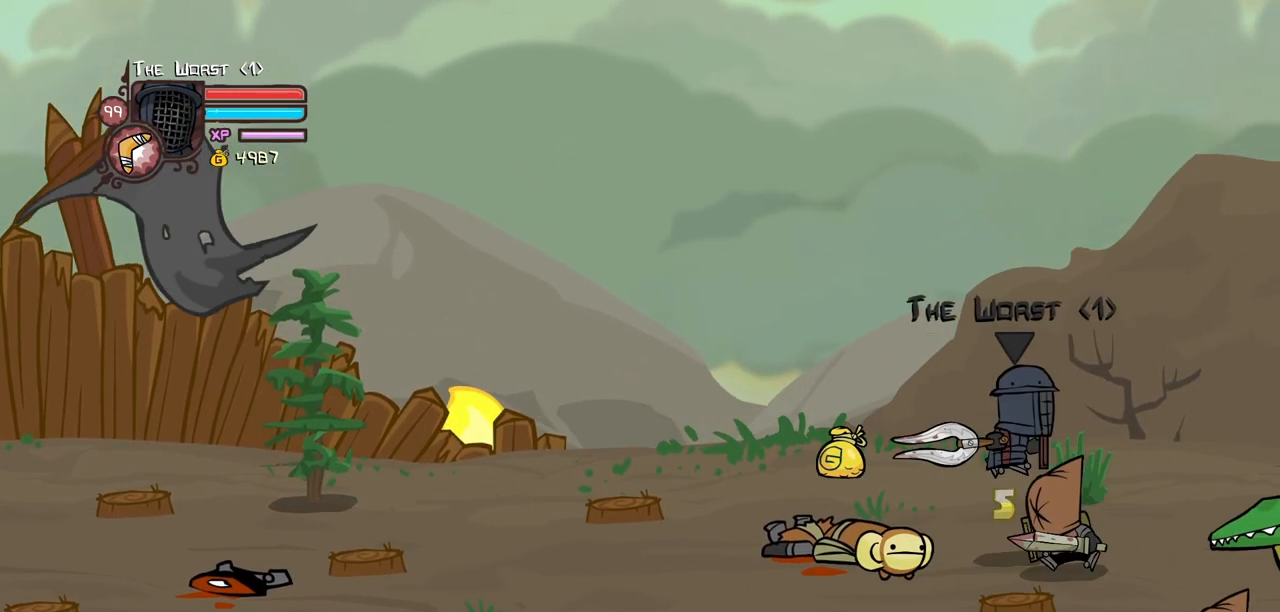
{"keys": ["heavy"], "events": [[33, "jump", "up"], [33, "right", "up"], [133, "light", "up"], [167, "light", "down"], [217, "right", "down"], [317, "heavy", "down"], [367, "light", "up"], [500, "right", "up"]]}
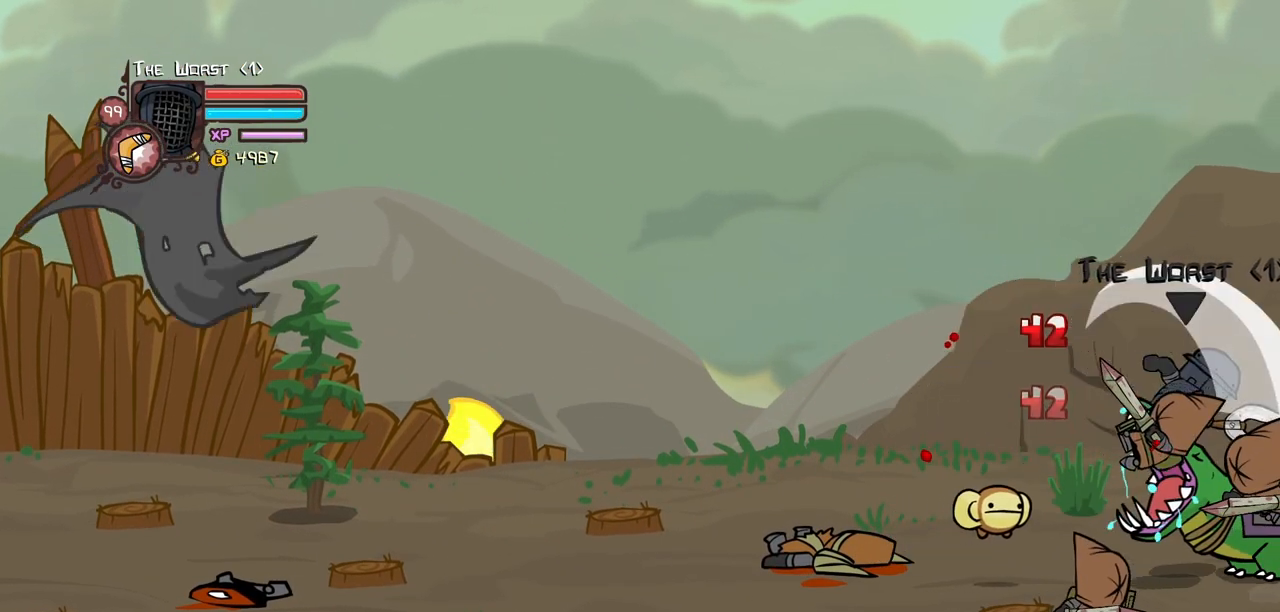
{"keys": ["light", "right"], "events": [[383, "heavy", "up"], [383, "right", "down"], [467, "light", "down"]]}
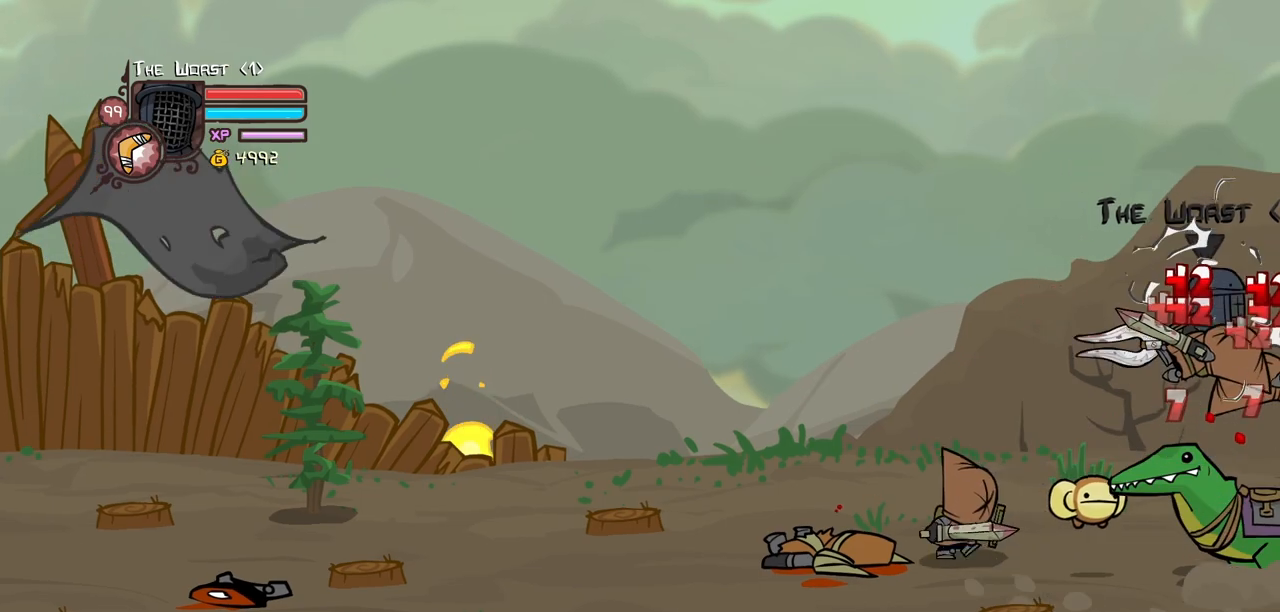
{"keys": ["left", "light"], "events": [[17, "right", "up"], [67, "left", "down"], [117, "left", "up"], [150, "light", "up"], [200, "light", "down"], [350, "left", "down"], [350, "light", "up"], [400, "light", "down"]]}
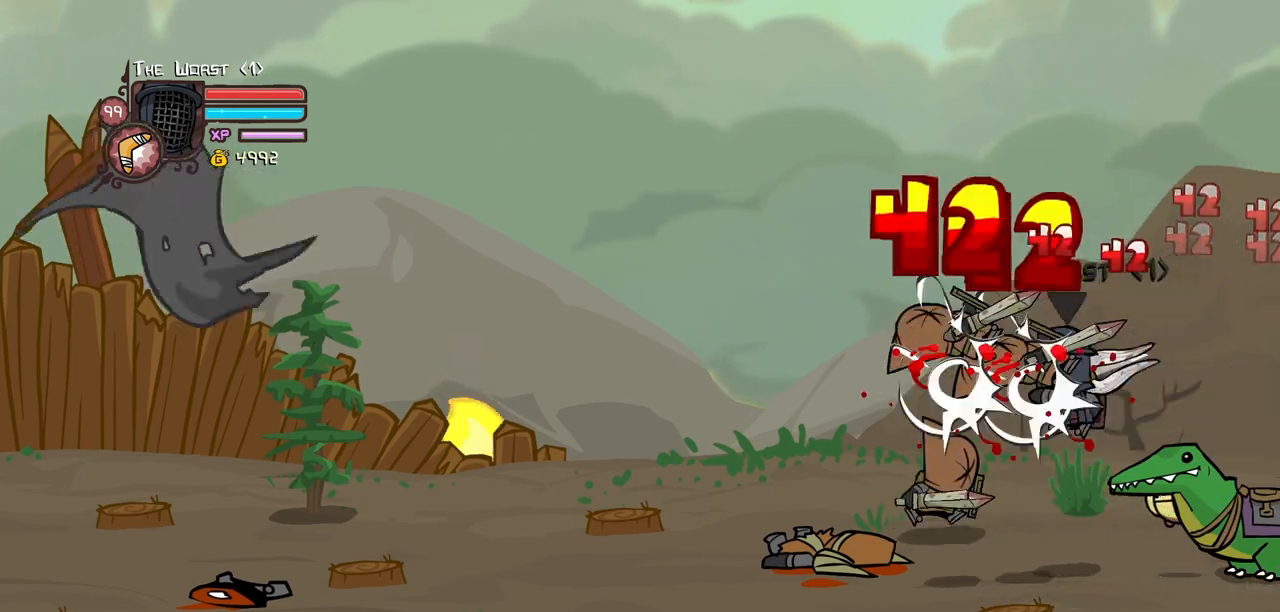
{"keys": ["heavy"], "events": [[83, "light", "up"], [133, "light", "down"], [267, "heavy", "down"], [317, "light", "up"], [500, "left", "up"]]}
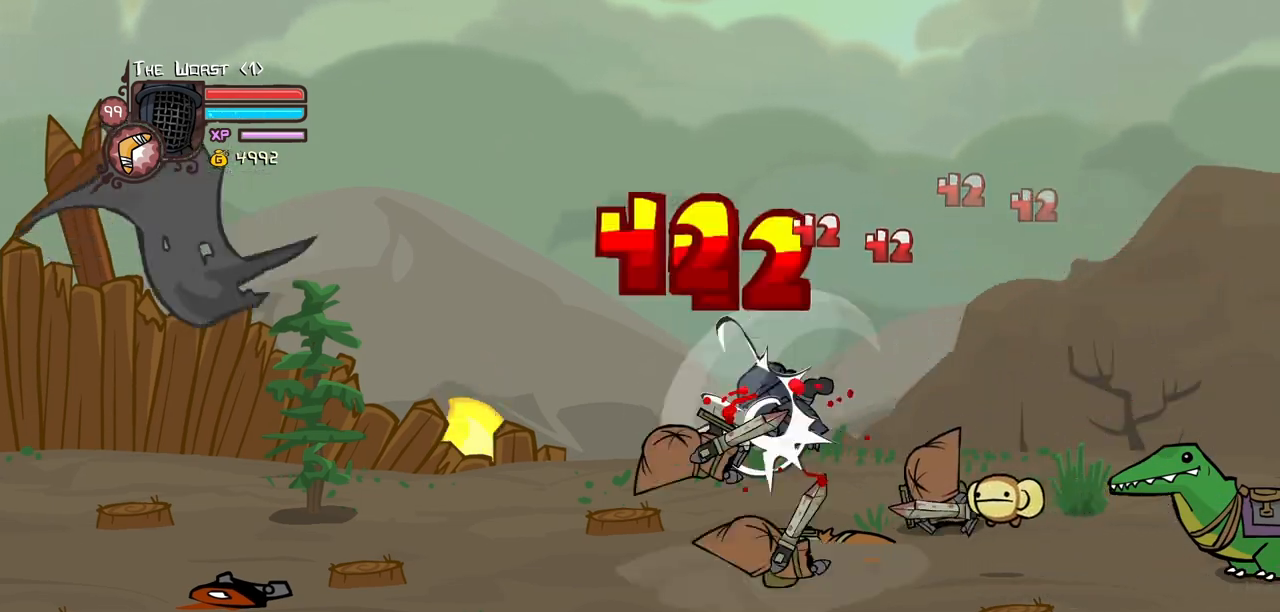
{"keys": ["light"], "events": [[50, "heavy", "up"], [50, "left", "down"], [100, "heavy", "down"], [333, "heavy", "up"], [333, "right", "down"], [383, "left", "up"], [417, "light", "down"], [417, "right", "up"]]}
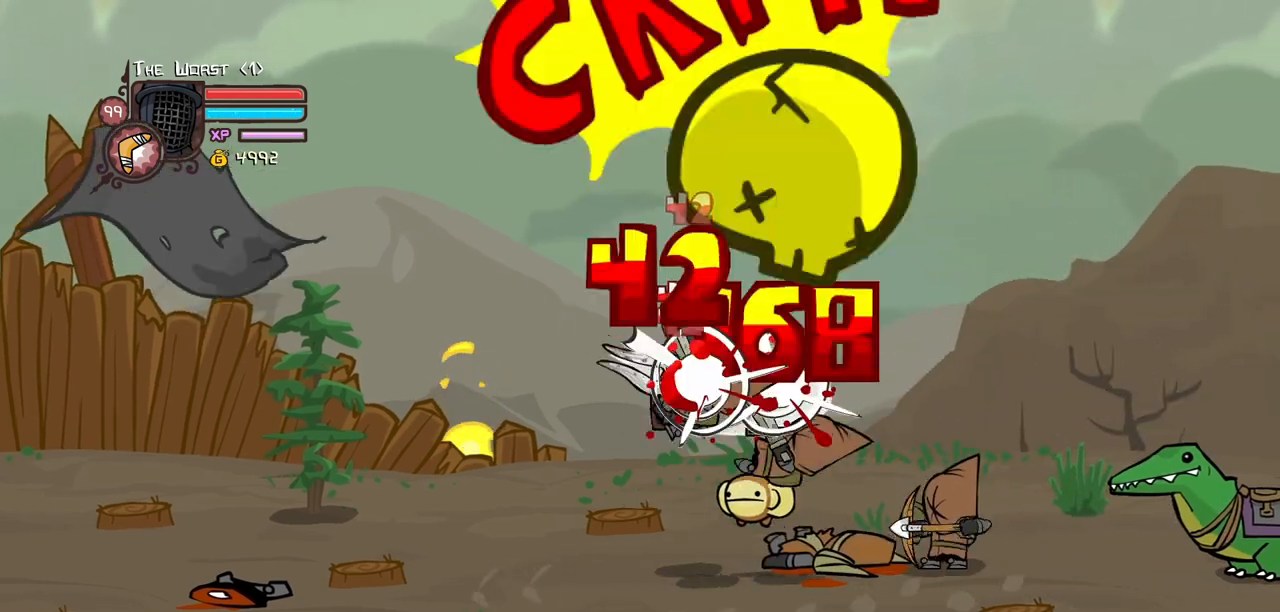
{"keys": ["right"], "events": [[17, "right", "down"], [67, "light", "up"], [117, "light", "down"], [300, "light", "up"], [350, "light", "down"], [483, "light", "up"]]}
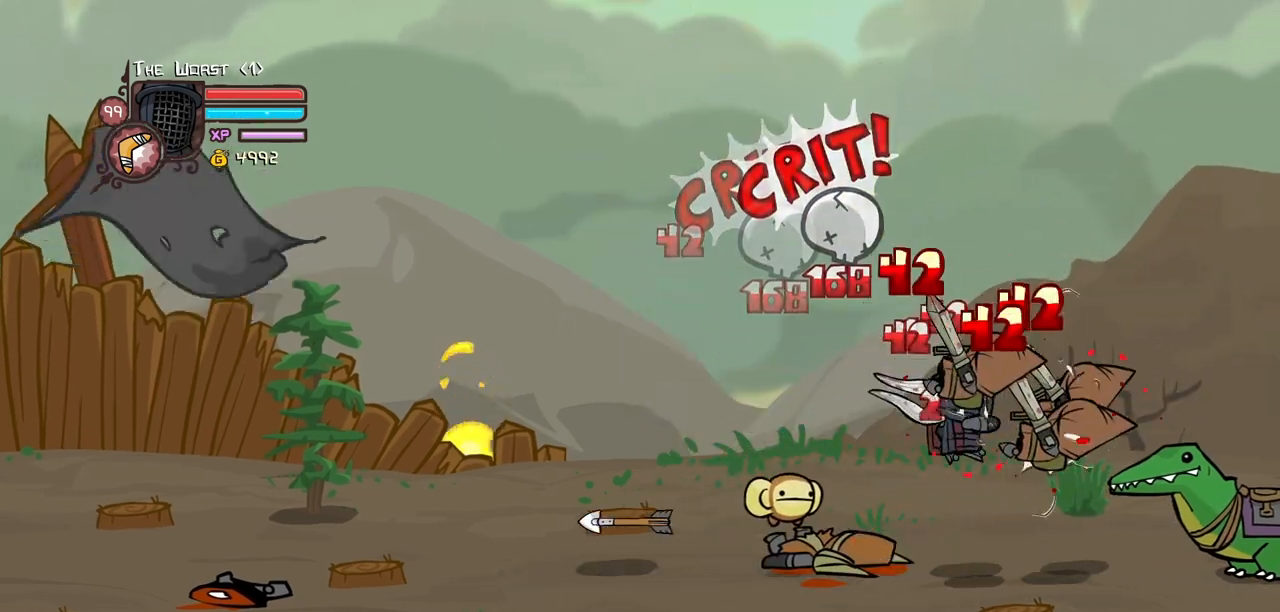
{"keys": ["heavy"], "events": [[33, "light", "down"], [183, "heavy", "down"], [217, "light", "up"], [367, "right", "up"], [450, "heavy", "up"], [500, "heavy", "down"]]}
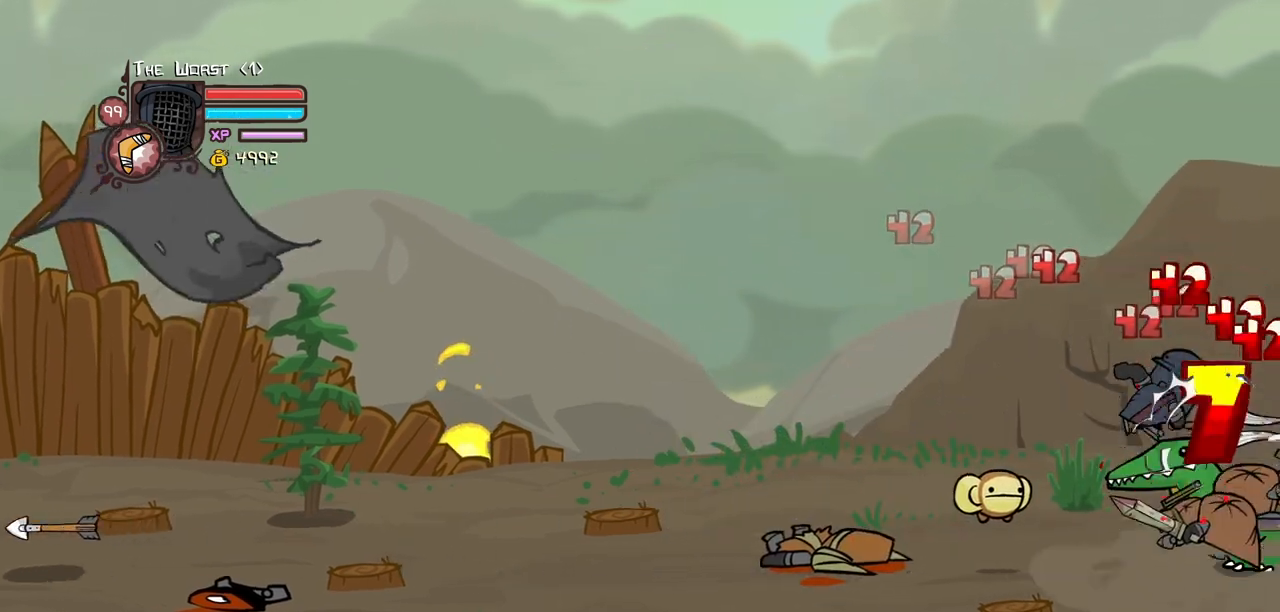
{"keys": ["light"], "events": [[233, "heavy", "up"], [283, "light", "down"], [417, "light", "up"], [467, "light", "down"]]}
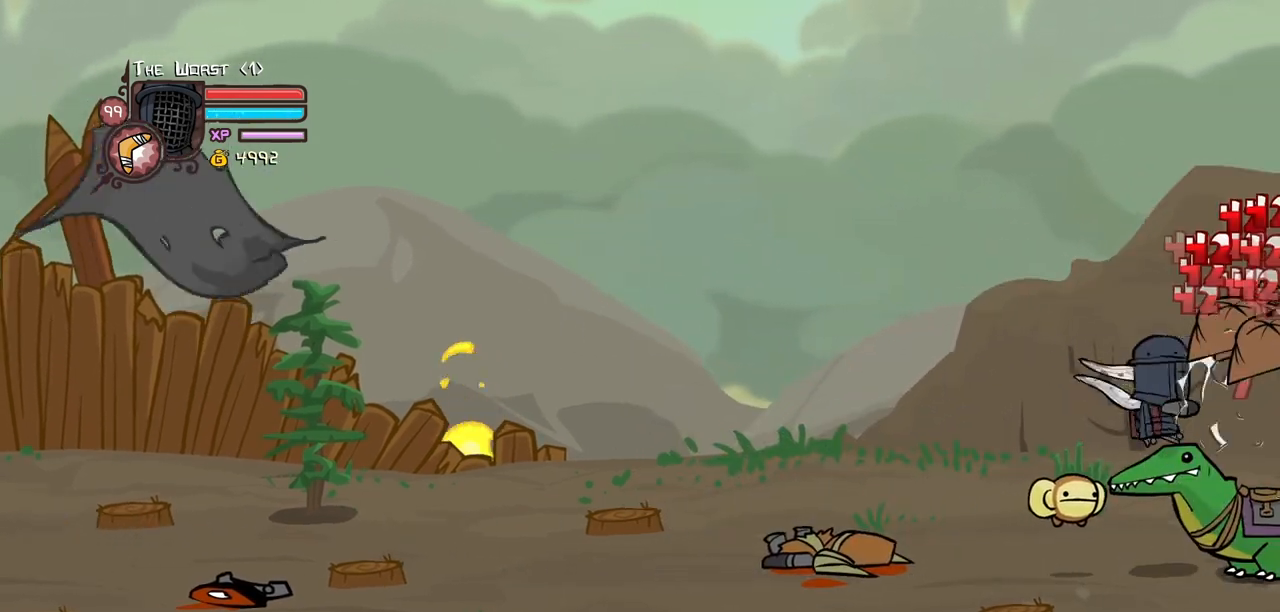
{"keys": ["heavy"], "events": [[150, "heavy", "down"], [200, "light", "up"], [400, "heavy", "up"], [483, "heavy", "down"]]}
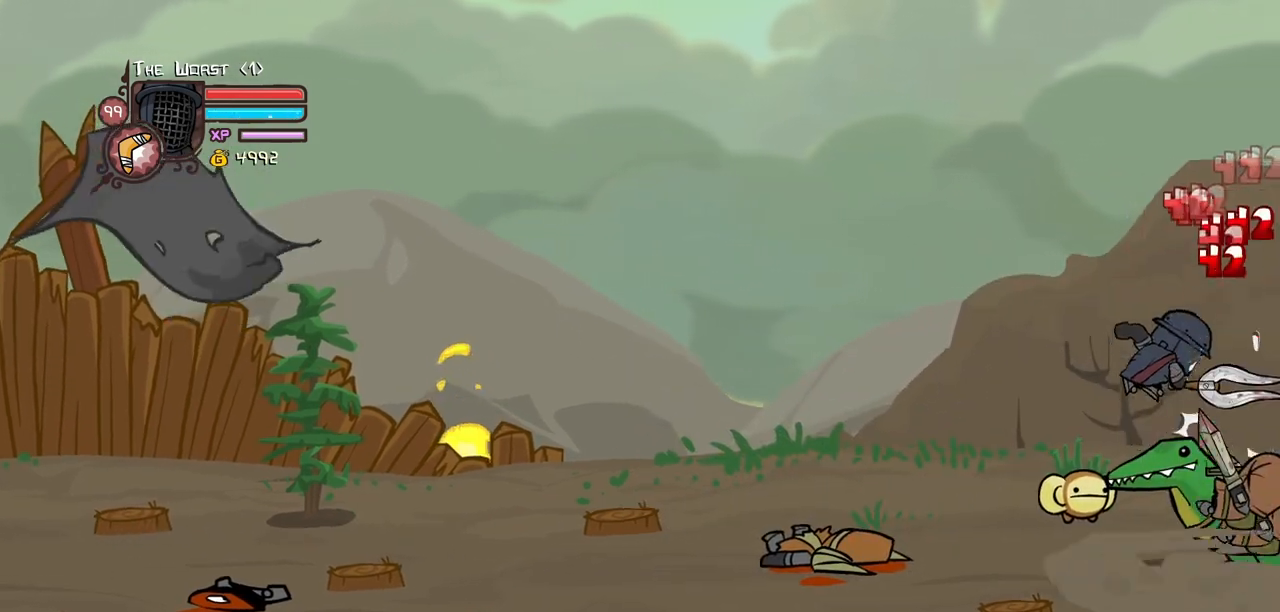
{"keys": ["left"], "events": [[217, "heavy", "up"], [217, "light", "down"], [400, "light", "up"], [500, "left", "down"]]}
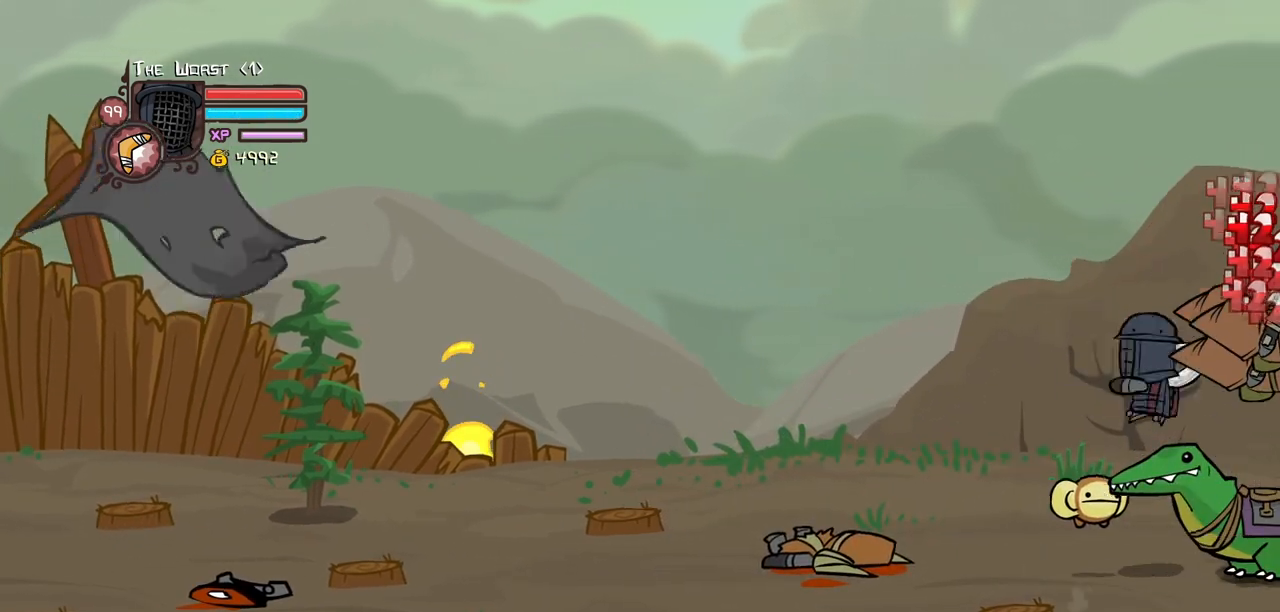
{"keys": [], "events": [[333, "left", "up"]]}
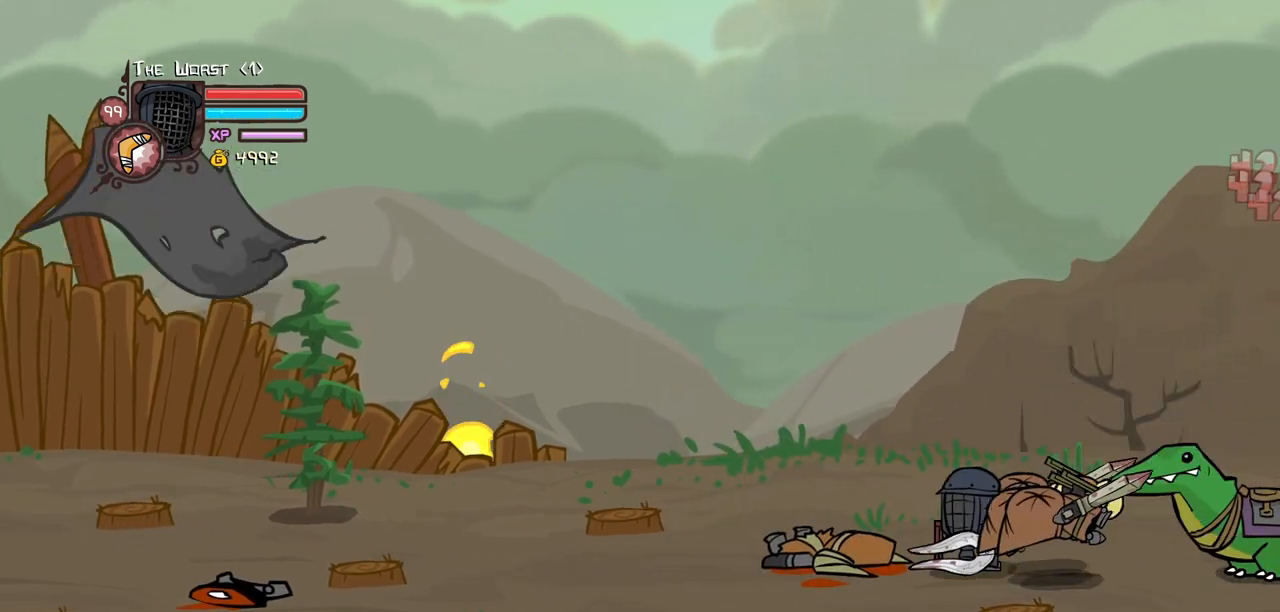
{"keys": [], "events": [[383, "left", "down"], [483, "left", "up"]]}
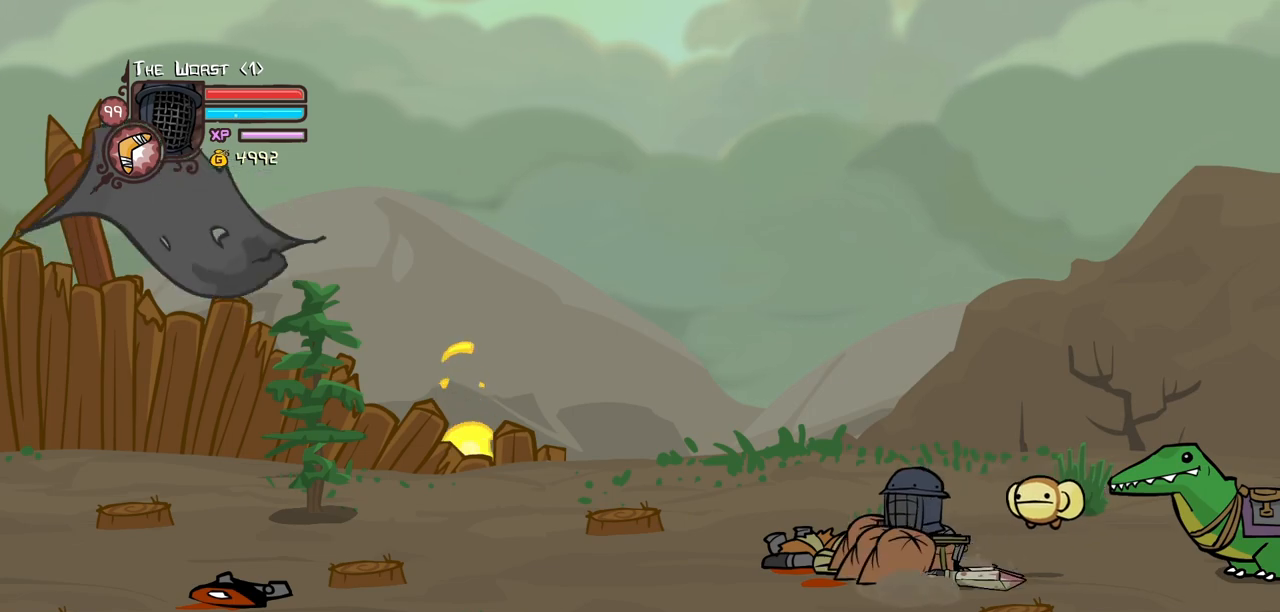
{"keys": ["block"], "events": [[83, "block", "down"], [167, "left", "down"], [217, "up", "down"], [317, "up", "up"], [367, "left", "up"]]}
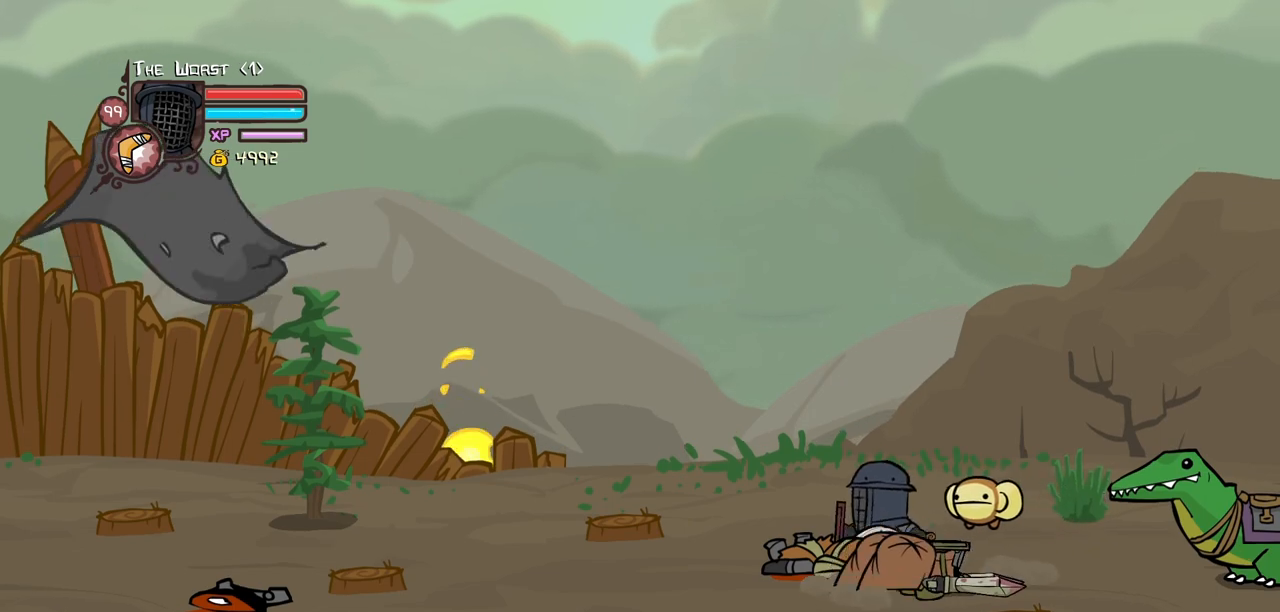
{"keys": [], "events": [[100, "block", "up"], [100, "item", "down"], [417, "item", "up"]]}